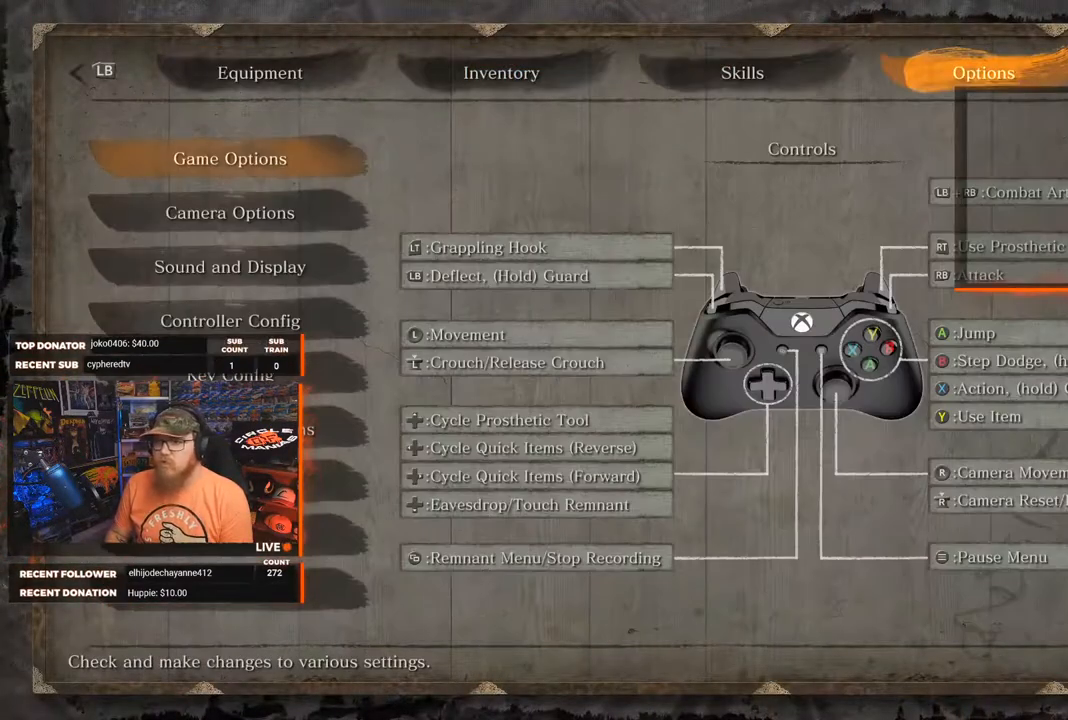
Gameplay with a controller (Xbox layout); each line is a JSON object with the inputs held at the frame after it. "events" lists button and stick changes between this image and that frame as [ms after this image, input, new state], when the widget could be followed in between. Not read: SHARE.
{"buttons": [], "left_stick": "center", "right_stick": "center", "events": []}
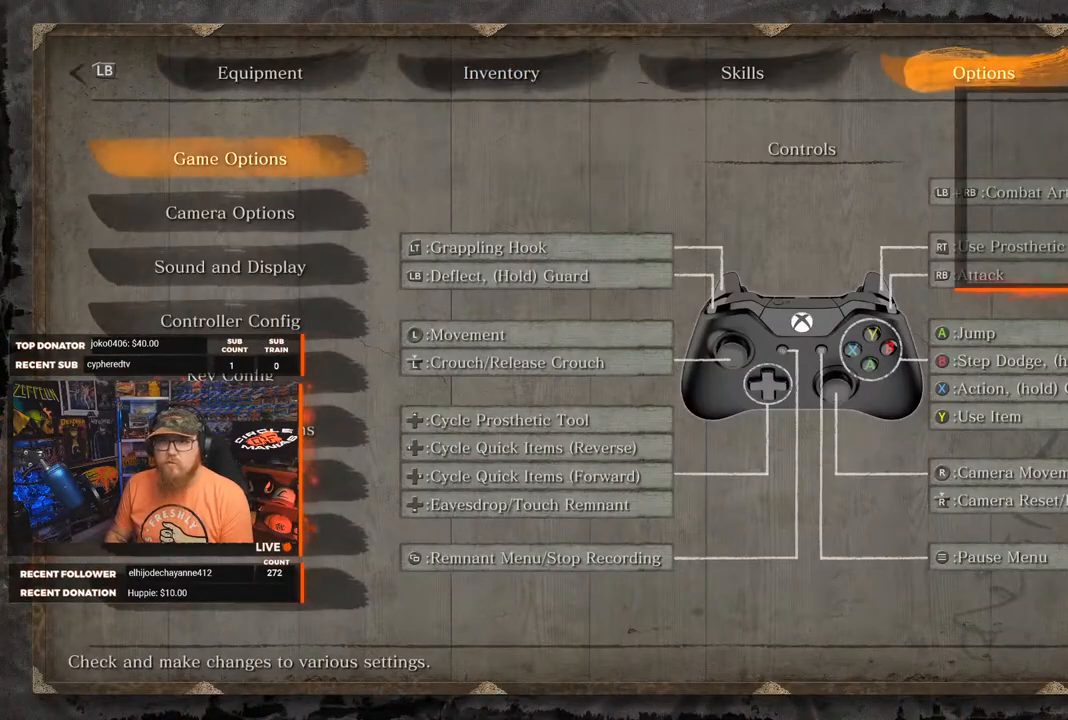
{"buttons": [], "left_stick": "center", "right_stick": "center", "events": [[317, "DPAD_DOWN", "down"], [383, "DPAD_DOWN", "up"]]}
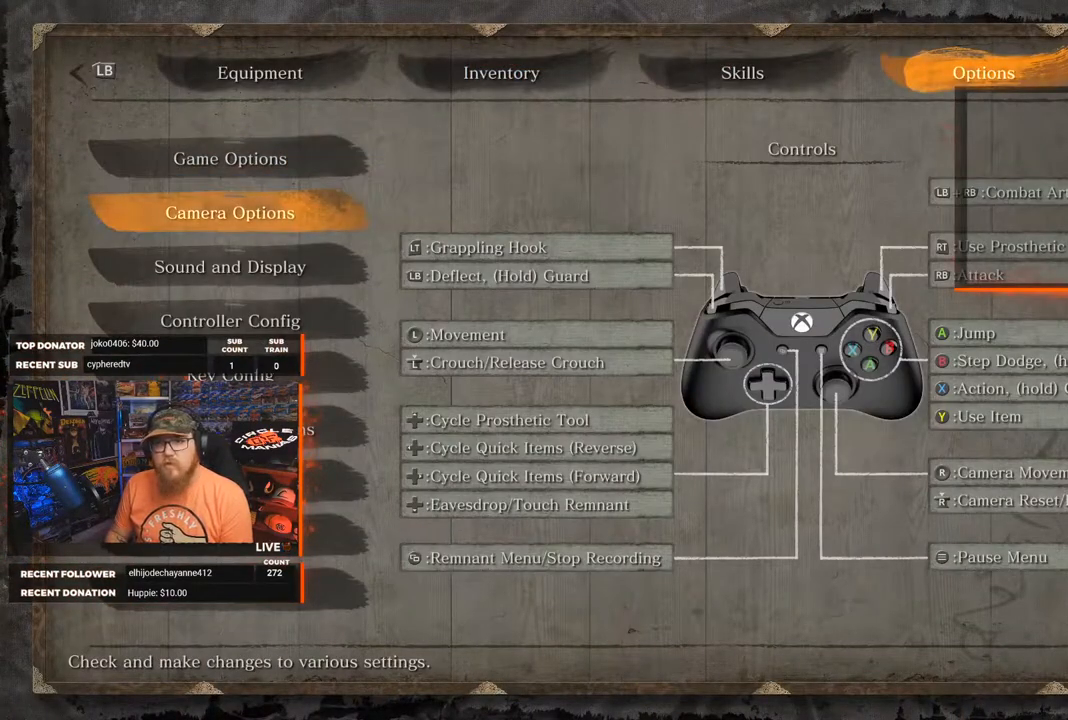
{"buttons": [], "left_stick": "center", "right_stick": "center", "events": [[33, "DPAD_DOWN", "down"], [83, "DPAD_DOWN", "up"], [300, "A", "down"], [367, "A", "up"]]}
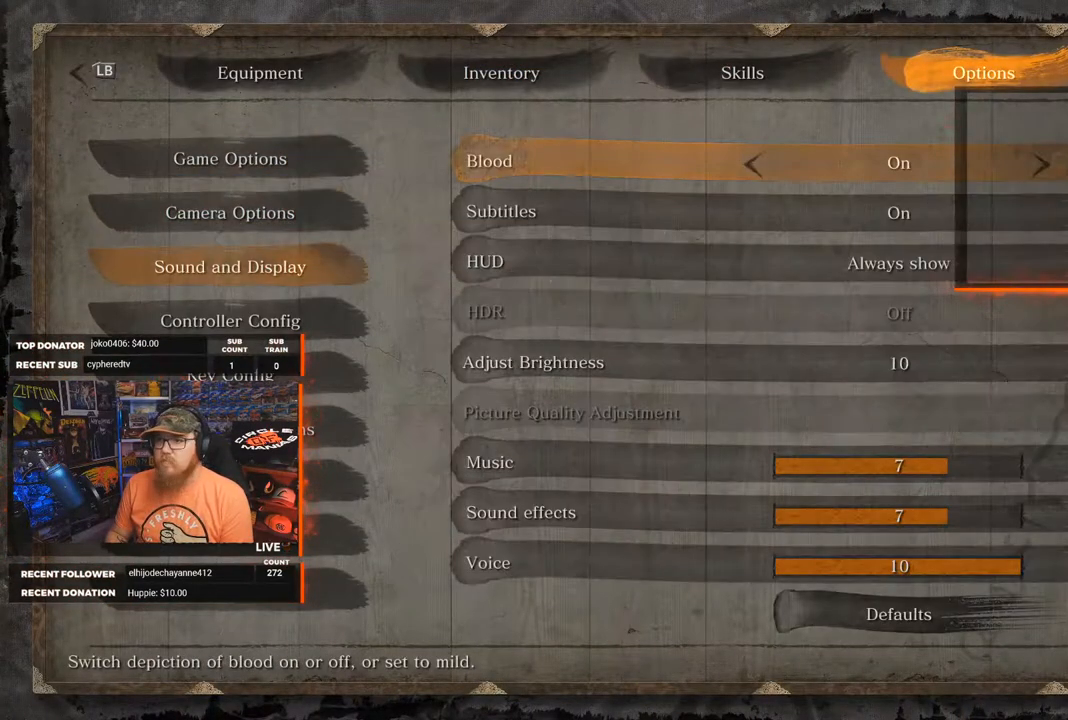
{"buttons": ["DPAD_DOWN"], "left_stick": "center", "right_stick": "center", "events": [[333, "DPAD_DOWN", "down"], [367, "DPAD_DOWN", "up"], [483, "DPAD_DOWN", "down"]]}
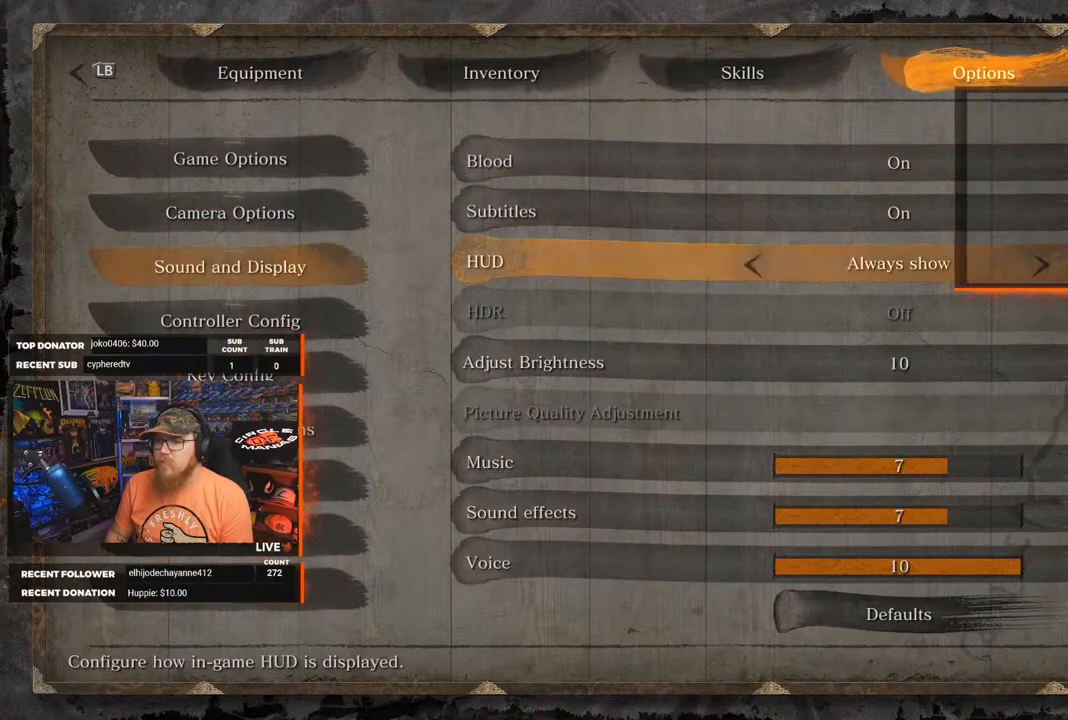
{"buttons": ["DPAD_DOWN"], "left_stick": "center", "right_stick": "center", "events": [[33, "DPAD_DOWN", "up"], [133, "DPAD_DOWN", "down"], [200, "DPAD_DOWN", "up"], [317, "DPAD_DOWN", "down"], [383, "DPAD_DOWN", "up"], [500, "DPAD_DOWN", "down"]]}
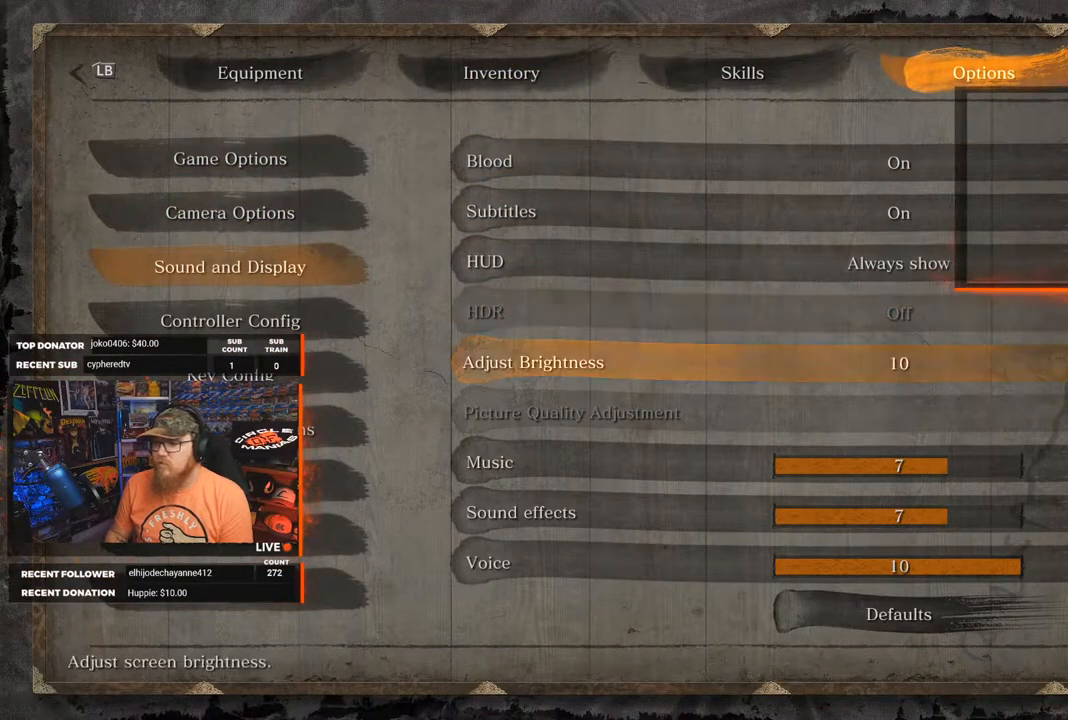
{"buttons": [], "left_stick": "center", "right_stick": "center", "events": [[67, "DPAD_DOWN", "up"], [167, "DPAD_DOWN", "down"], [233, "DPAD_DOWN", "up"]]}
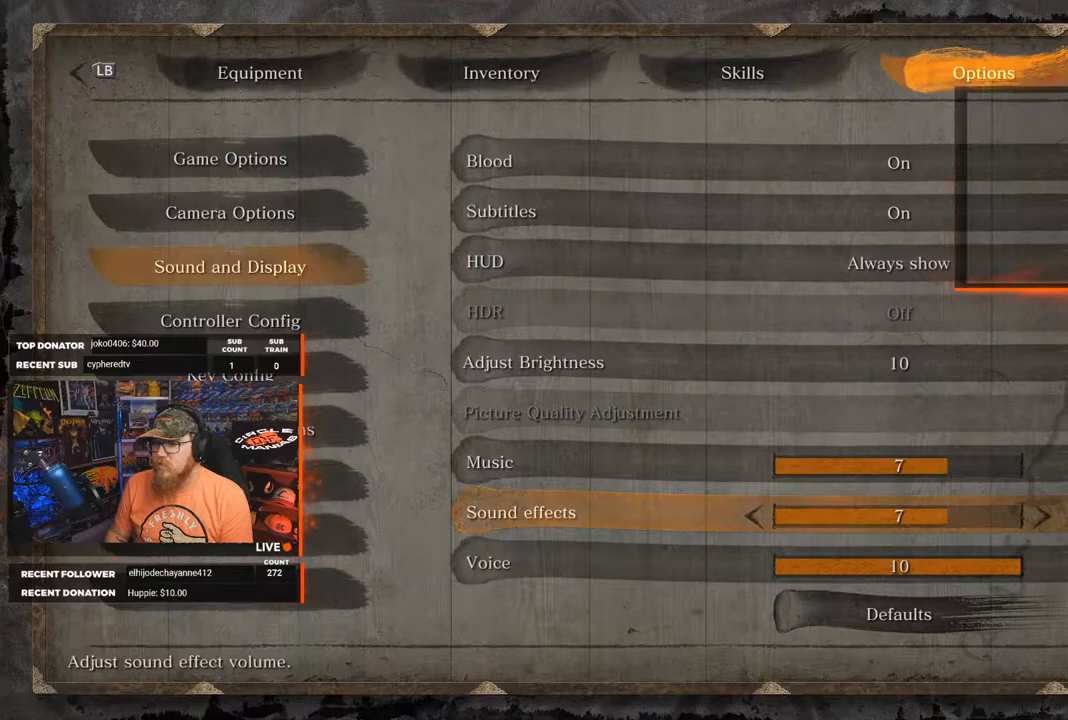
{"buttons": [], "left_stick": "center", "right_stick": "center", "events": [[83, "DPAD_DOWN", "down"], [183, "DPAD_DOWN", "up"], [383, "DPAD_LEFT", "down"], [450, "DPAD_LEFT", "up"]]}
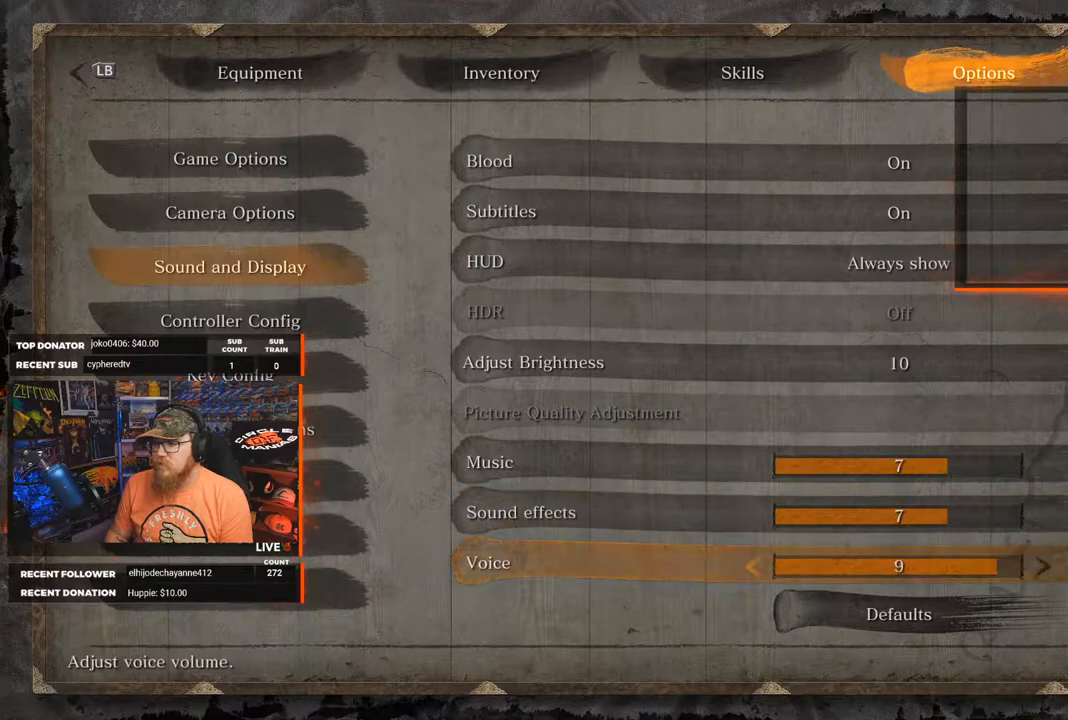
{"buttons": [], "left_stick": "center", "right_stick": "center", "events": [[50, "DPAD_LEFT", "down"], [133, "DPAD_LEFT", "up"]]}
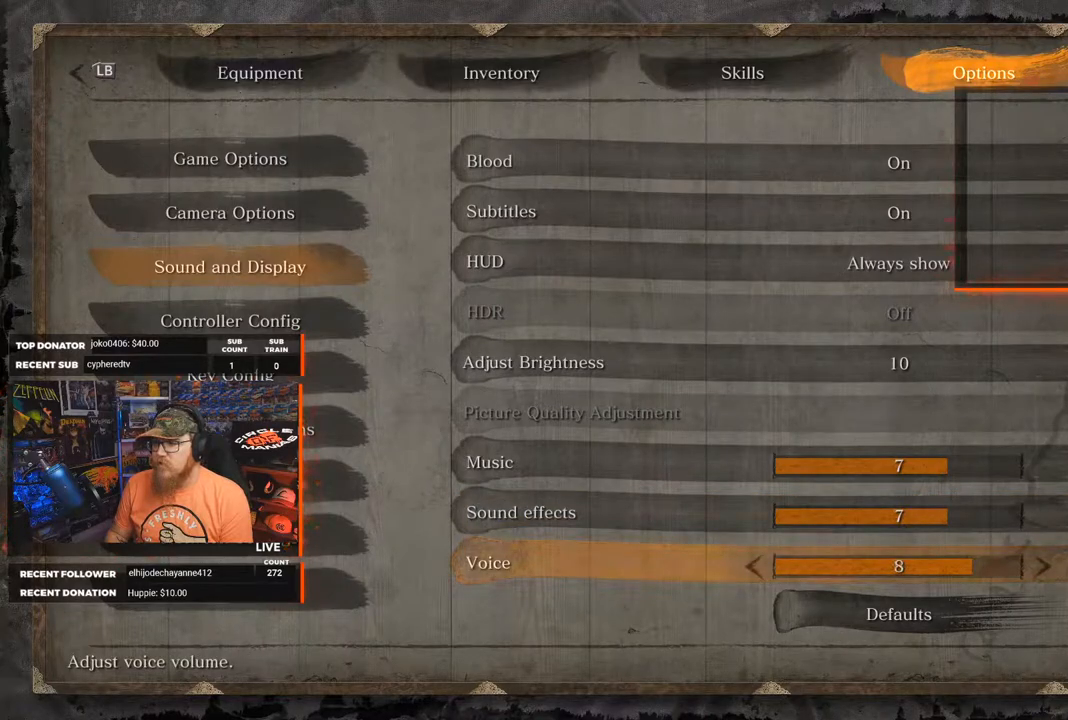
{"buttons": [], "left_stick": "center", "right_stick": "center", "events": [[167, "B", "down"], [283, "B", "up"]]}
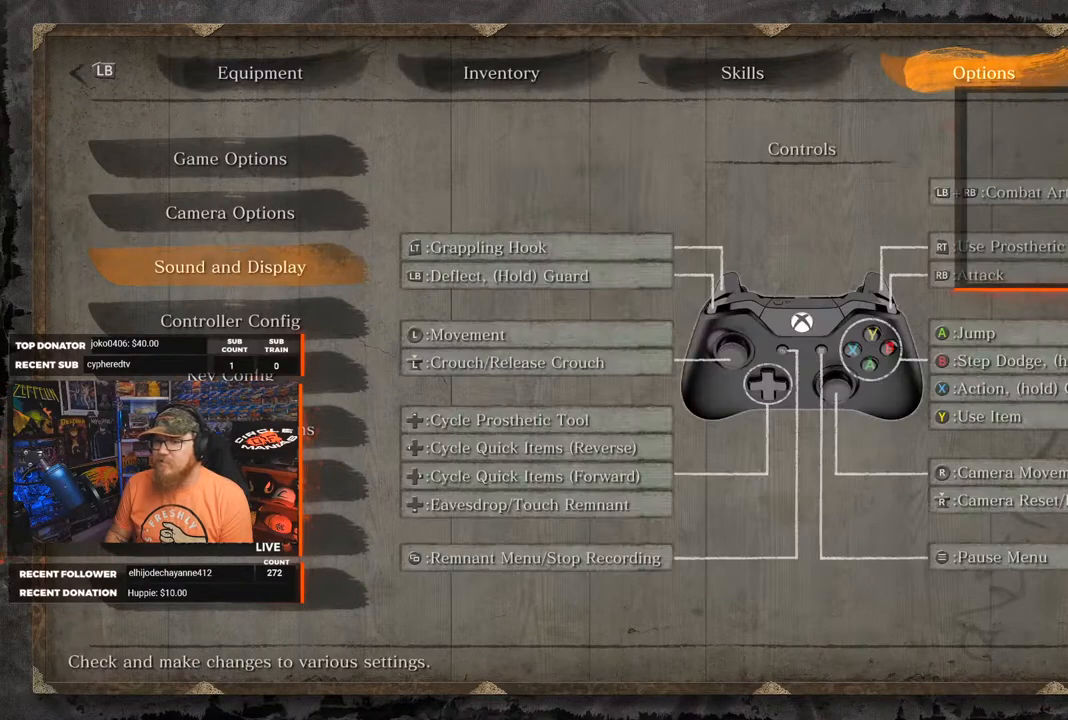
{"buttons": [], "left_stick": "center", "right_stick": "center", "events": [[117, "B", "down"], [233, "B", "up"]]}
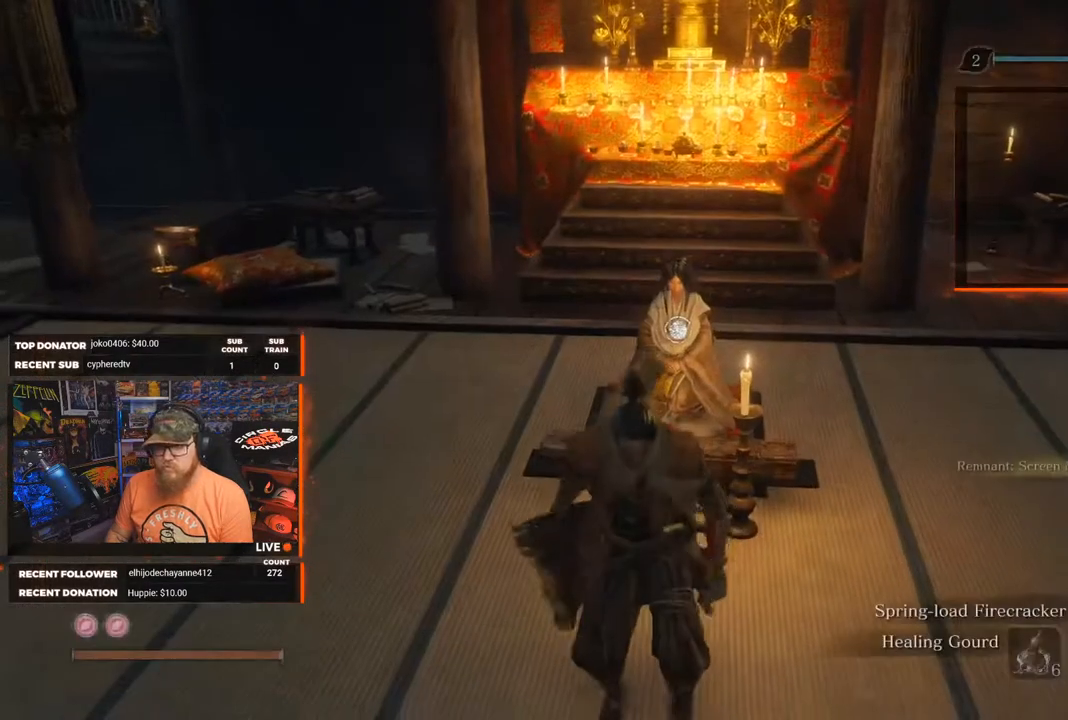
{"buttons": [], "left_stick": "up", "right_stick": "center", "events": [[217, "left_stick", "up"]]}
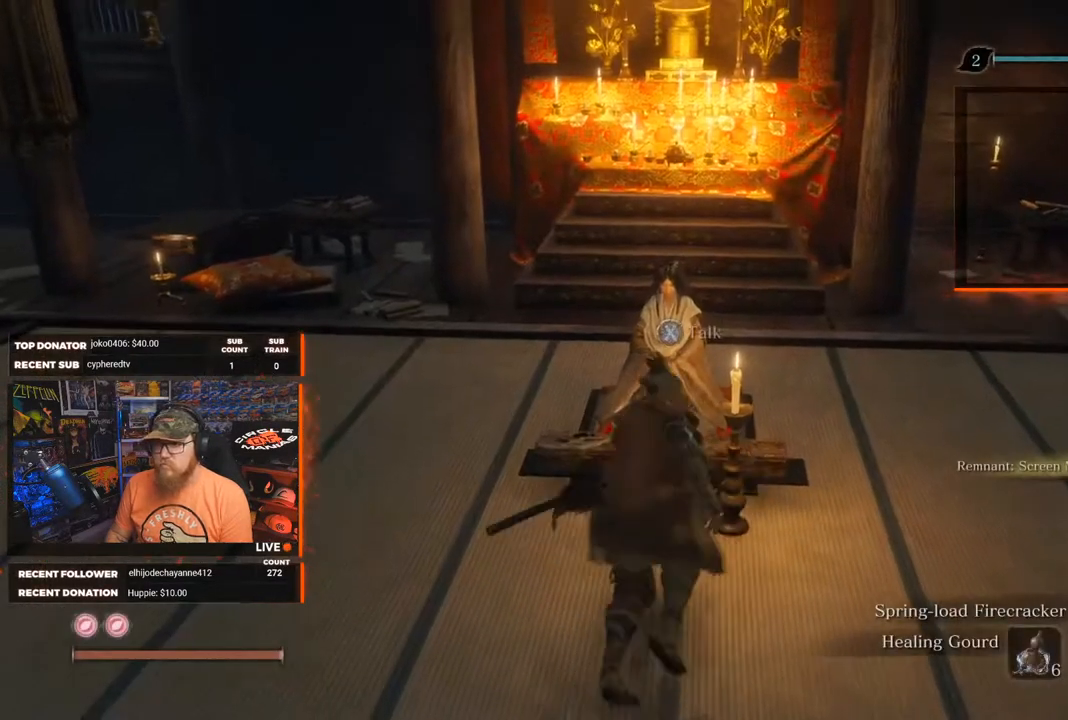
{"buttons": [], "left_stick": "center", "right_stick": "center", "events": [[33, "left_stick", "center"], [233, "X", "down"], [350, "X", "up"]]}
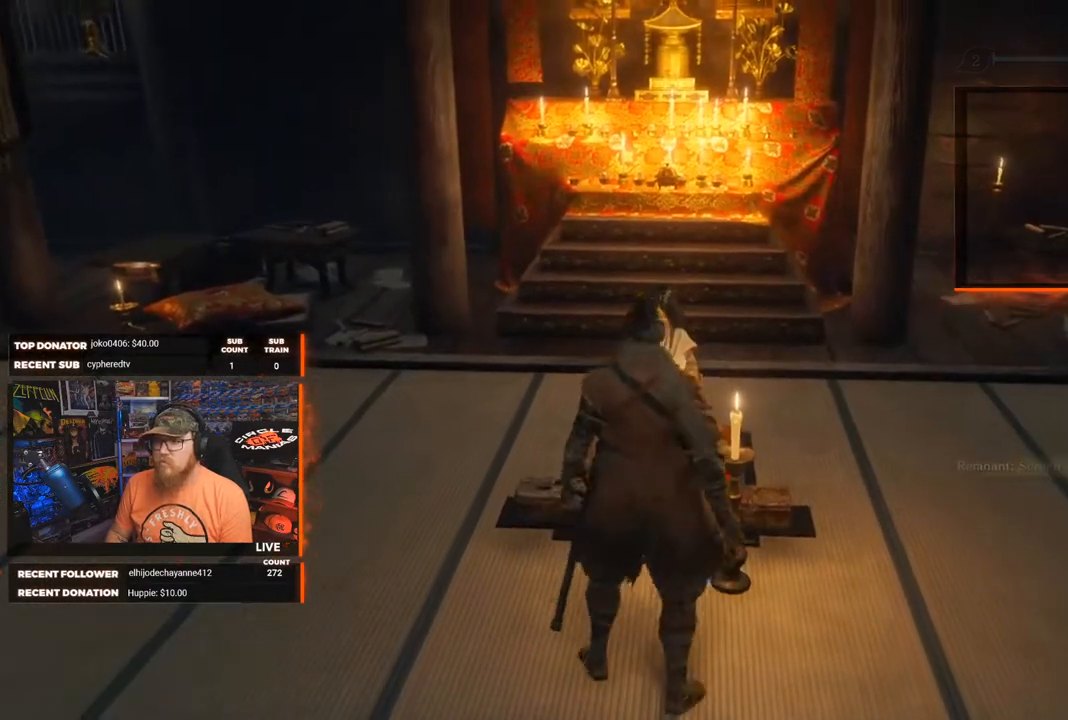
{"buttons": [], "left_stick": "center", "right_stick": "center", "events": []}
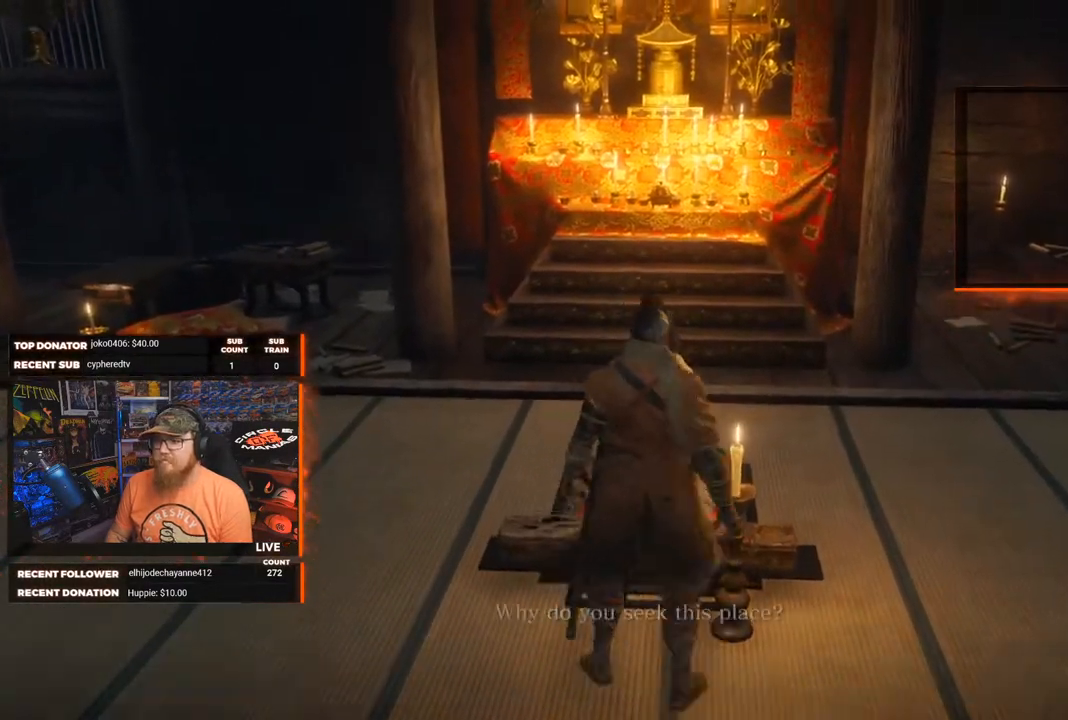
{"buttons": [], "left_stick": "center", "right_stick": "center", "events": []}
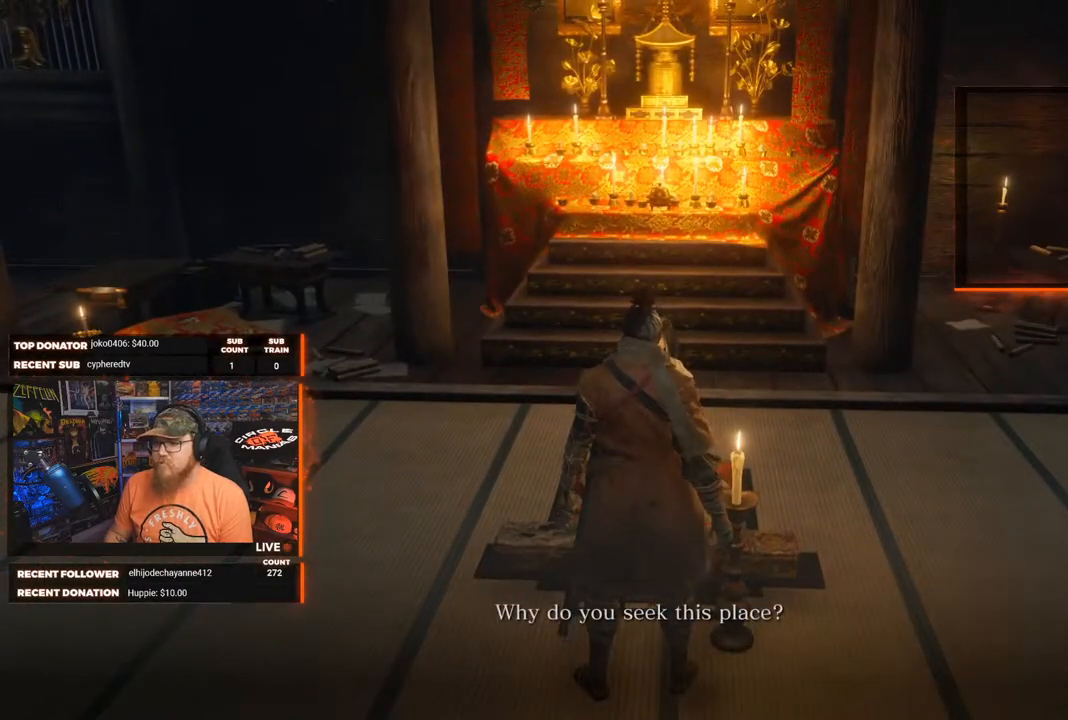
{"buttons": ["A"], "left_stick": "center", "right_stick": "center", "events": [[483, "A", "down"]]}
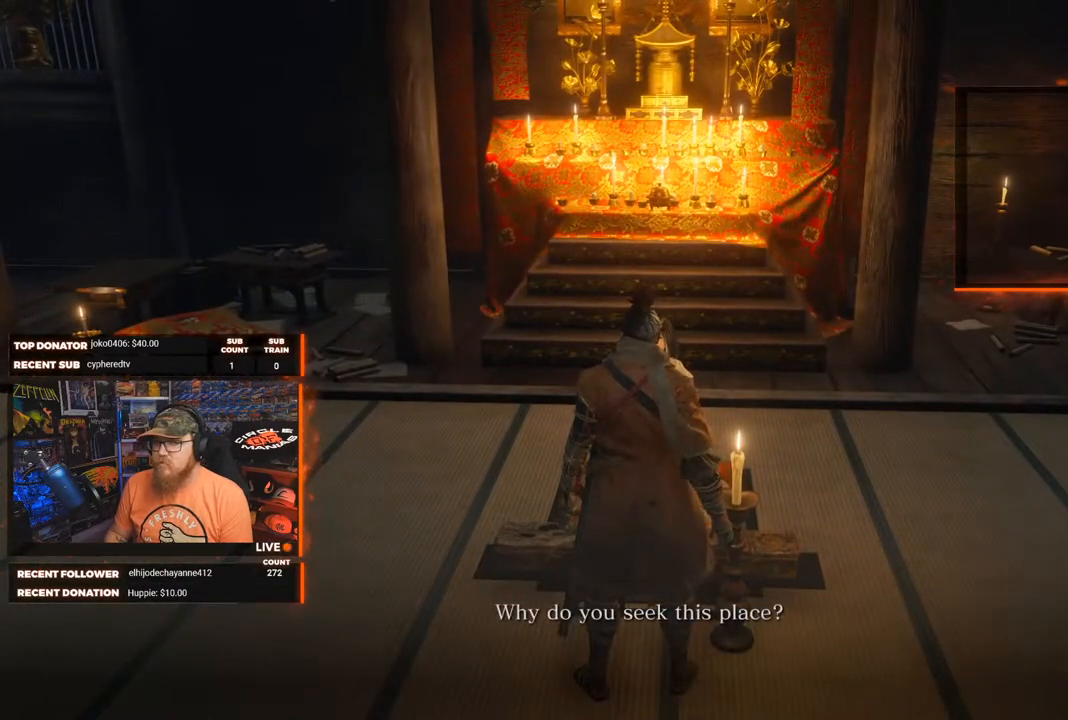
{"buttons": [], "left_stick": "center", "right_stick": "center", "events": [[50, "A", "up"]]}
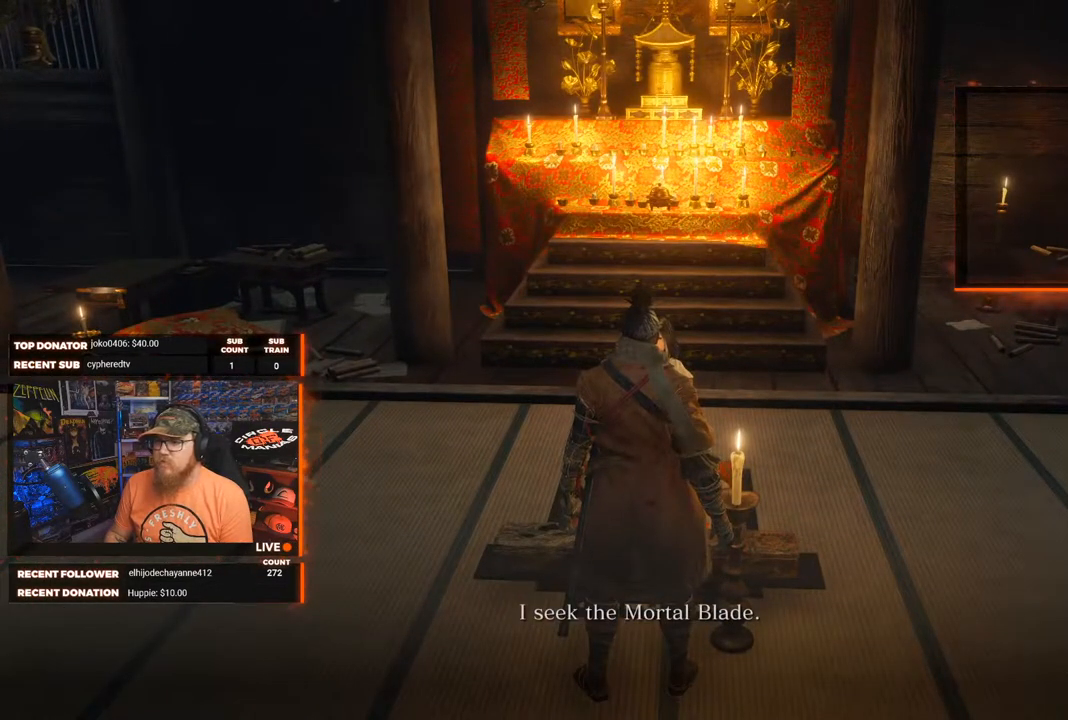
{"buttons": [], "left_stick": "center", "right_stick": "center", "events": [[67, "A", "down"], [167, "A", "up"]]}
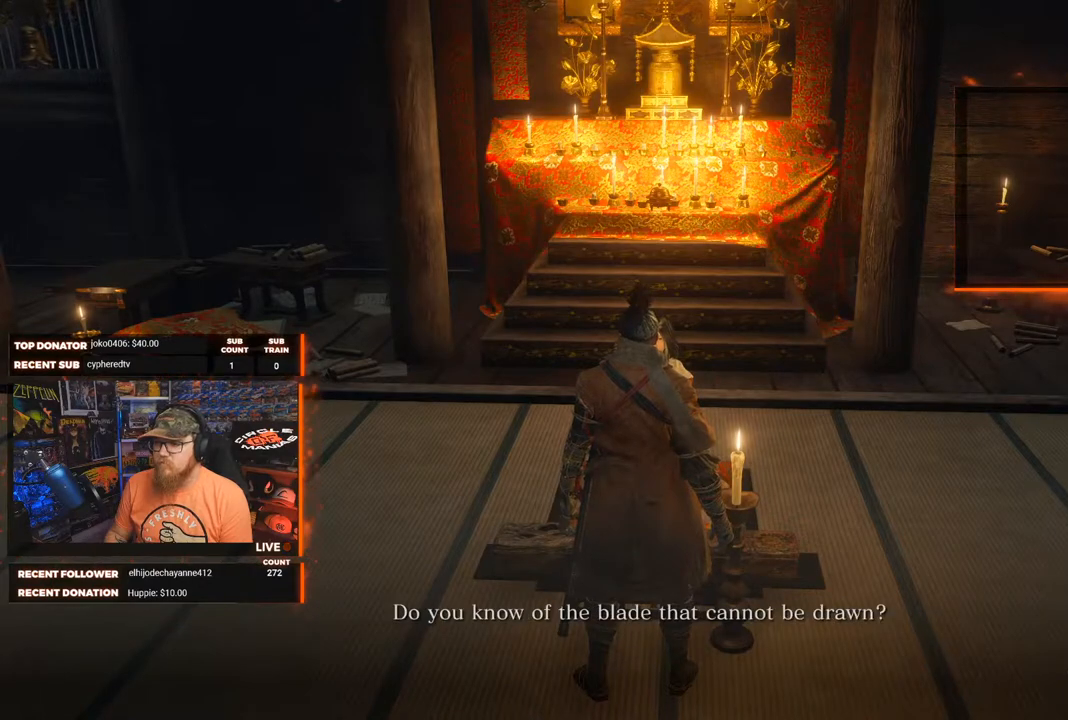
{"buttons": [], "left_stick": "center", "right_stick": "center", "events": [[250, "A", "down"], [333, "A", "up"]]}
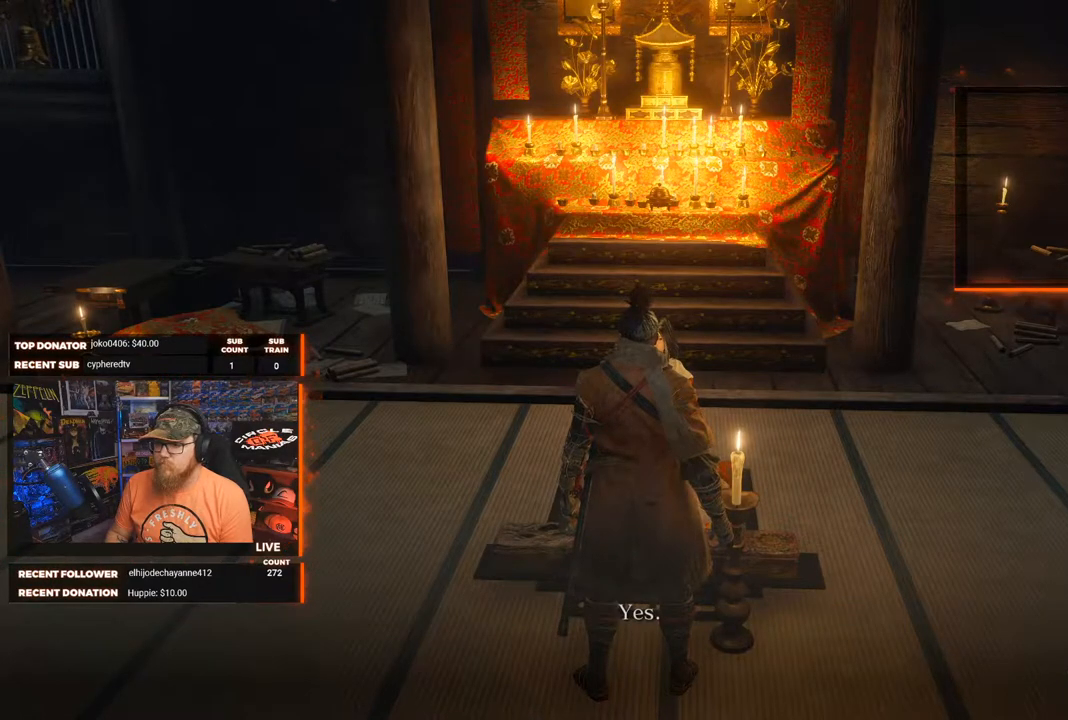
{"buttons": [], "left_stick": "center", "right_stick": "center", "events": [[200, "A", "down"], [300, "A", "up"]]}
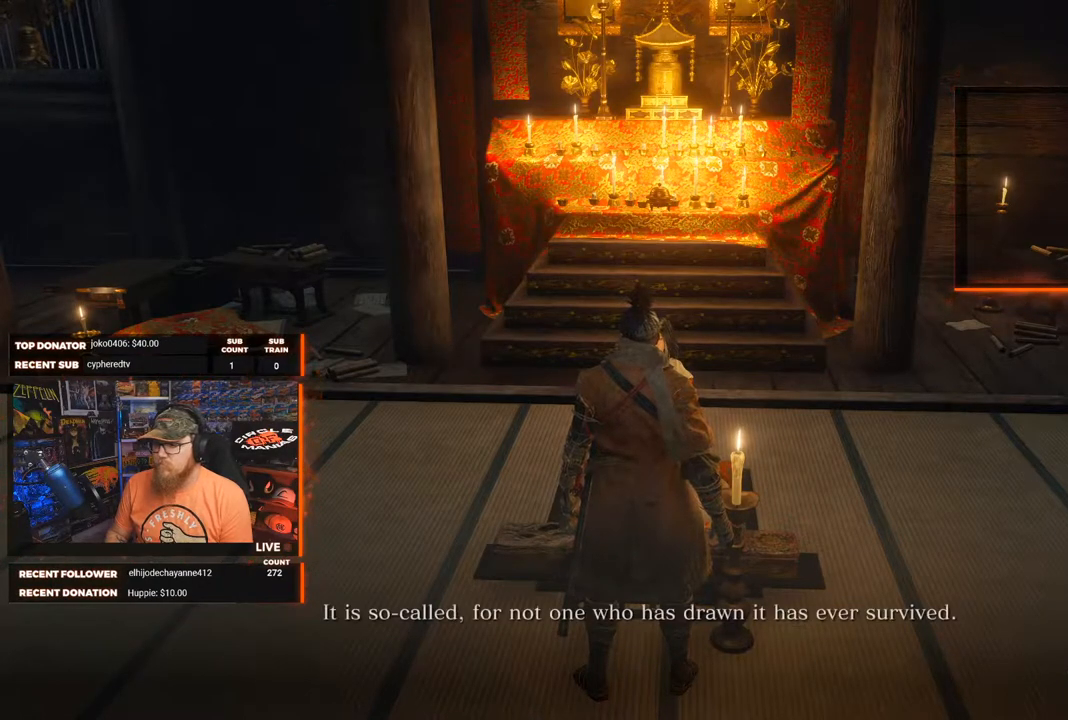
{"buttons": [], "left_stick": "center", "right_stick": "center", "events": [[117, "A", "down"], [217, "A", "up"]]}
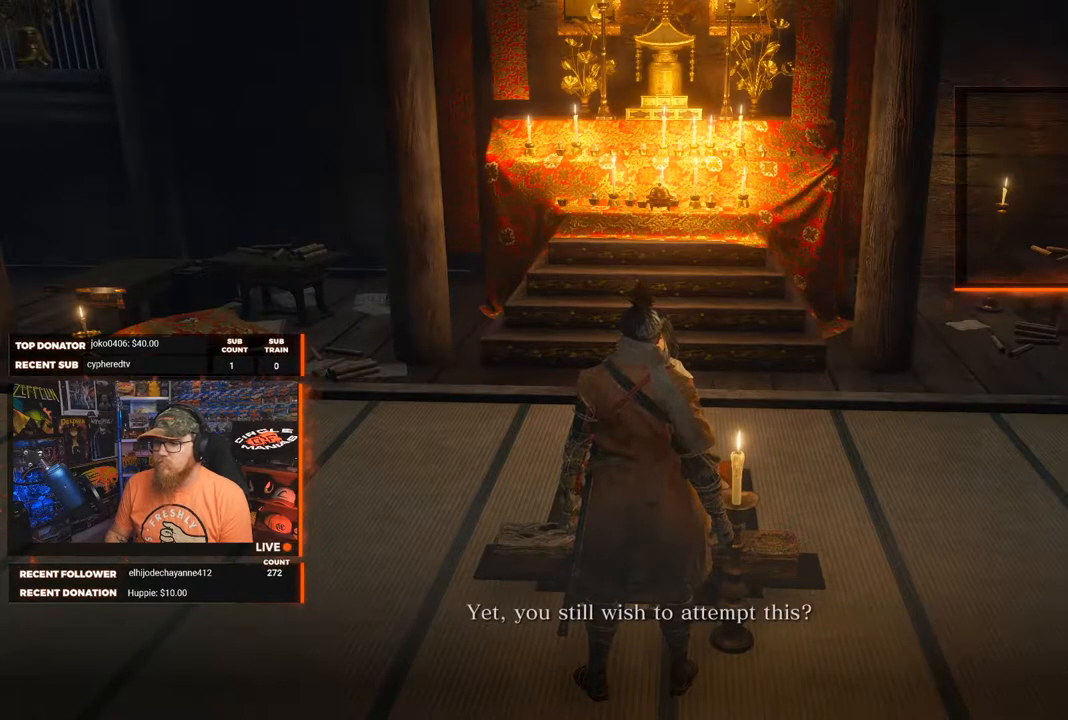
{"buttons": [], "left_stick": "center", "right_stick": "center", "events": [[33, "A", "down"], [133, "A", "up"]]}
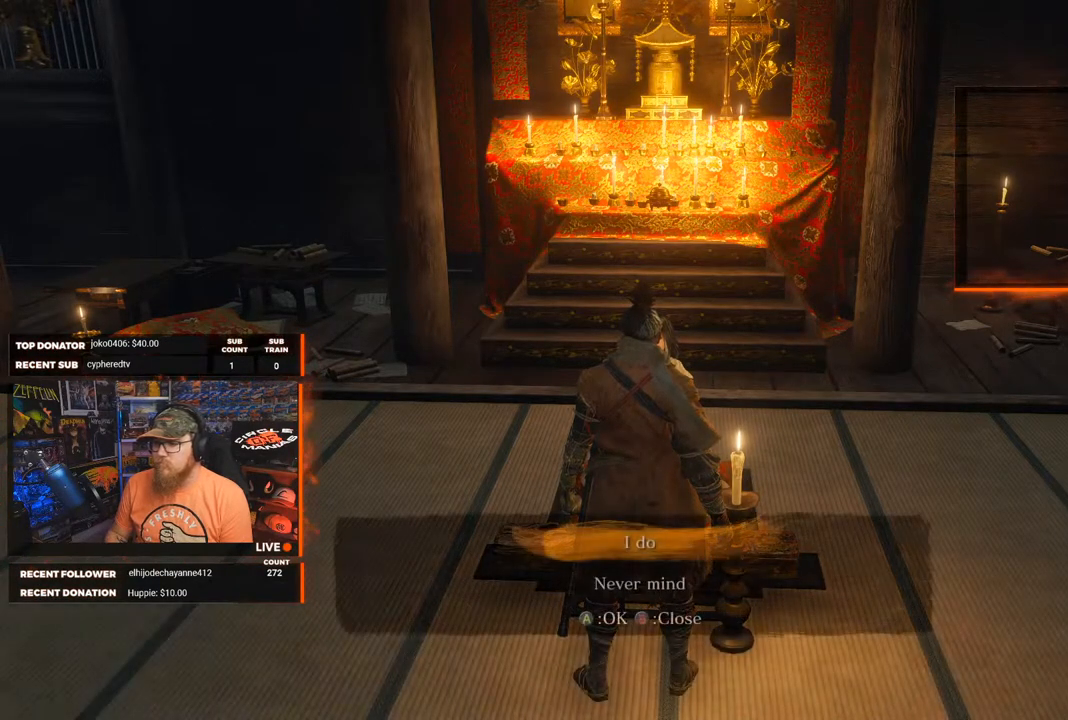
{"buttons": [], "left_stick": "center", "right_stick": "center", "events": []}
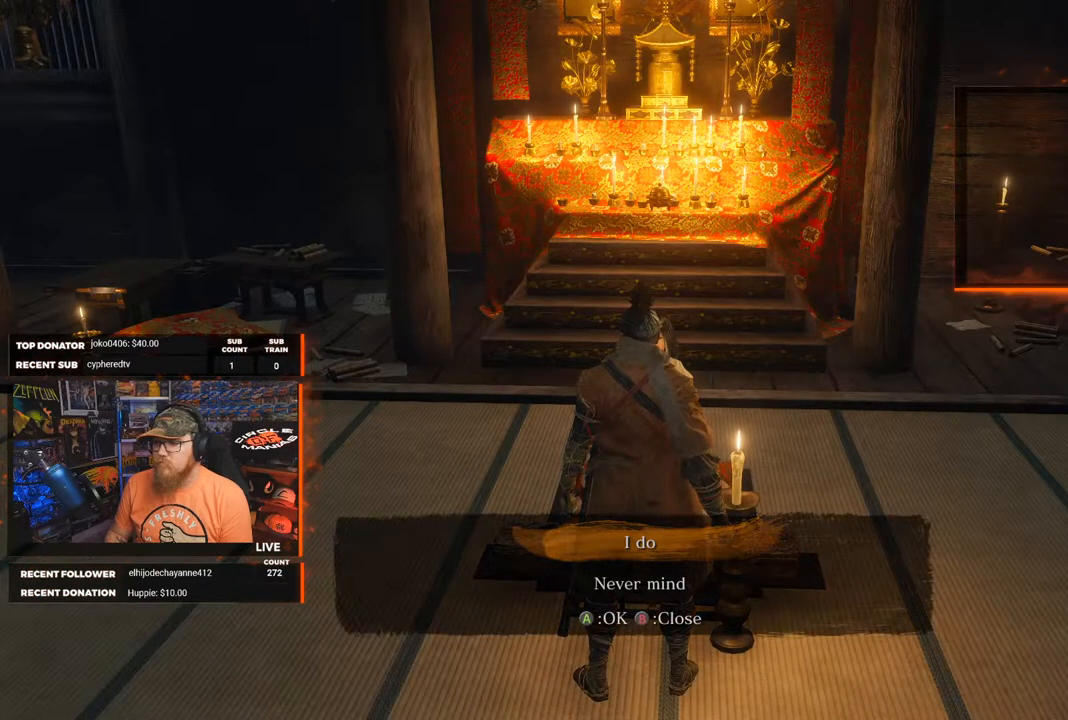
{"buttons": [], "left_stick": "center", "right_stick": "center", "events": [[117, "A", "down"], [183, "A", "up"]]}
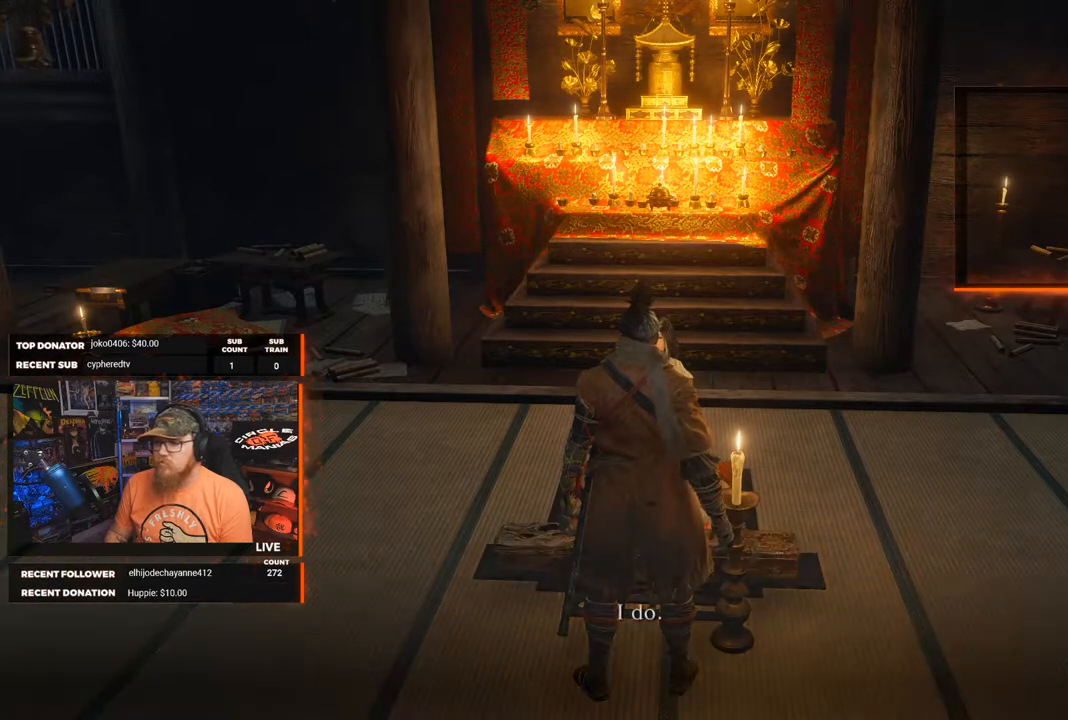
{"buttons": ["A"], "left_stick": "center", "right_stick": "center", "events": [[100, "A", "down"], [167, "A", "up"], [450, "A", "down"]]}
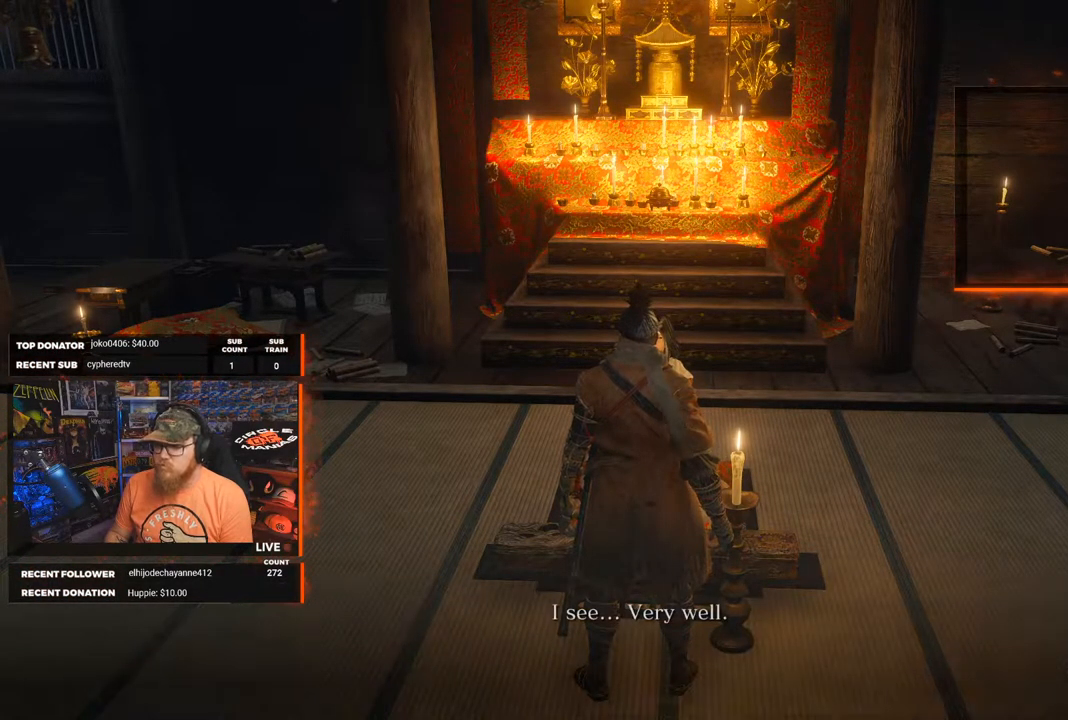
{"buttons": [], "left_stick": "center", "right_stick": "center", "events": [[50, "A", "up"]]}